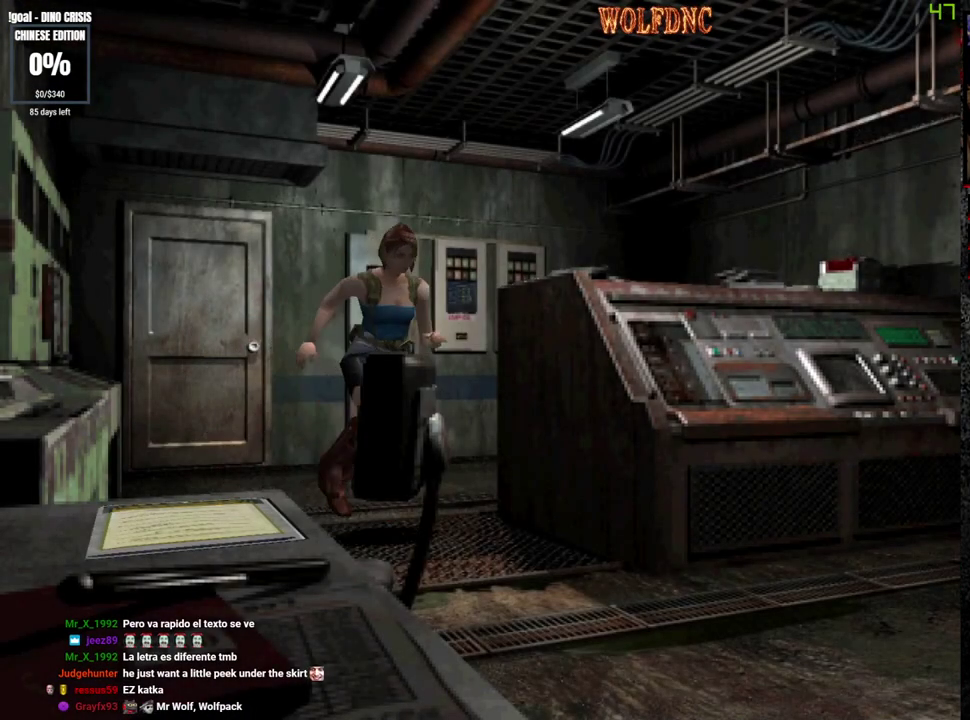
Gameplay with a controller (PlayStation layout); each line is a JSON object with the inputs held at the frame after it. "events" lists button and stick changes between this image and that frame as [ms after this image, input, new state], when the widget could be followed in between. Not read: L3 R3 other_buttons.
{"buttons": ["SQUARE", "DPAD_UP"], "events": [[17, "DPAD_RIGHT", "down"], [100, "DPAD_RIGHT", "up"]]}
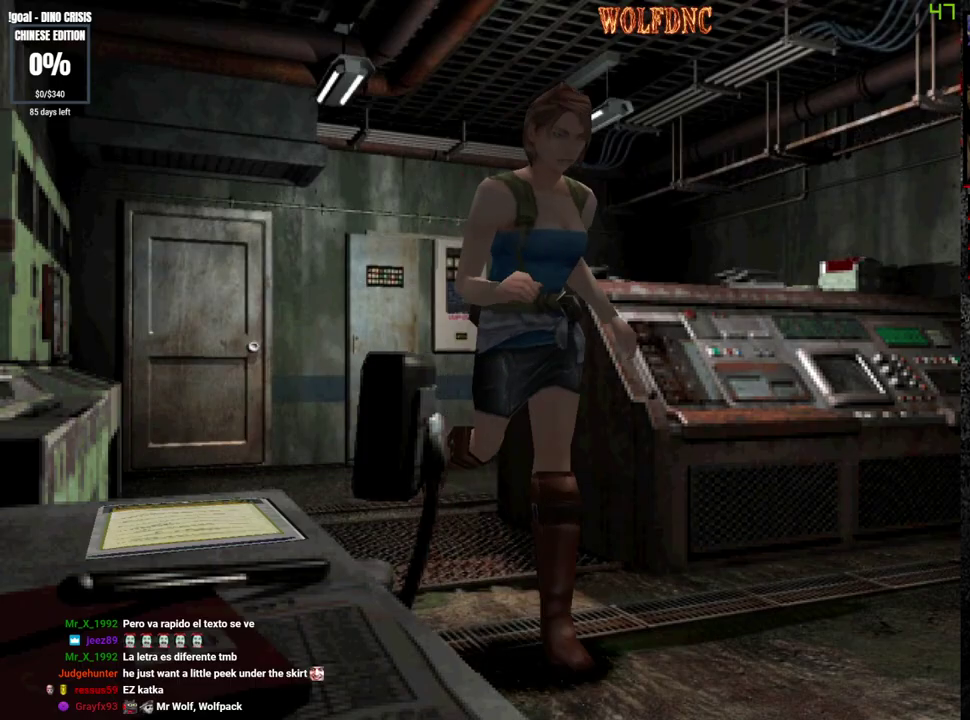
{"buttons": ["SQUARE", "DPAD_UP"], "events": [[350, "DPAD_RIGHT", "down"], [400, "CROSS", "down"], [500, "CROSS", "up"], [500, "DPAD_RIGHT", "up"]]}
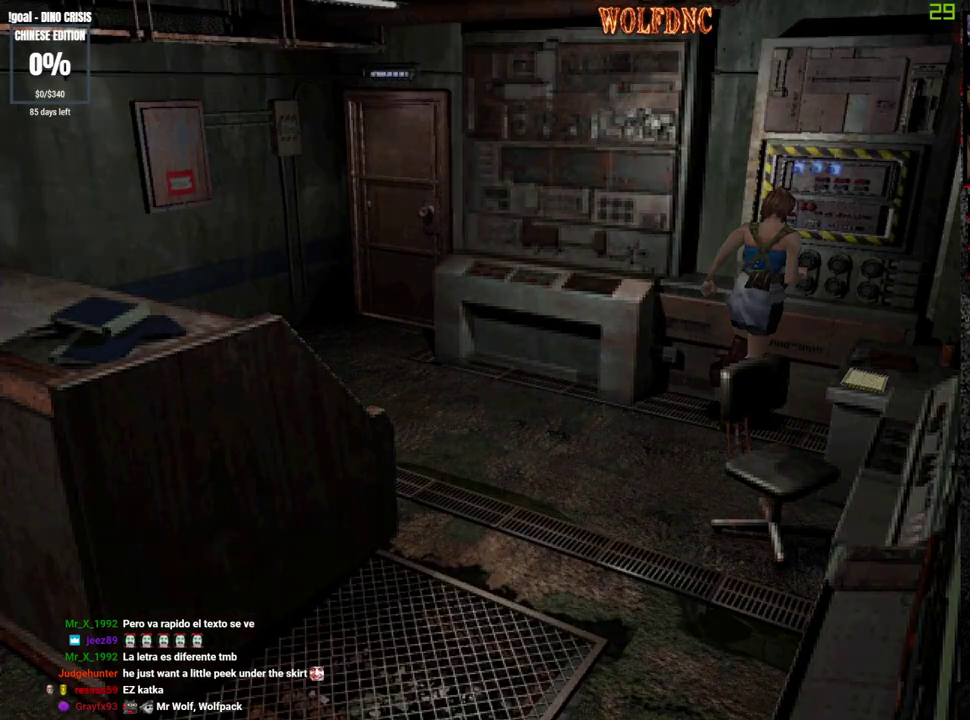
{"buttons": ["CROSS"], "events": [[83, "DPAD_RIGHT", "down"], [133, "DPAD_RIGHT", "up"], [133, "DPAD_UP", "up"], [133, "SQUARE", "up"], [317, "CROSS", "down"], [367, "CROSS", "up"], [417, "CROSS", "down"]]}
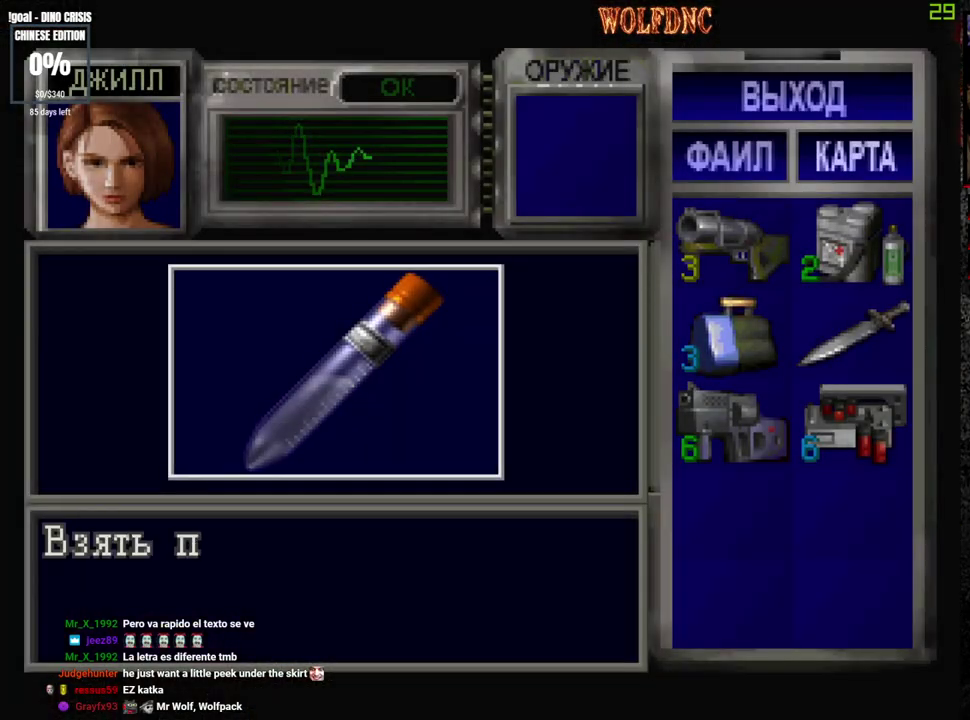
{"buttons": [], "events": [[383, "CROSS", "up"], [433, "CROSS", "down"], [483, "CROSS", "up"]]}
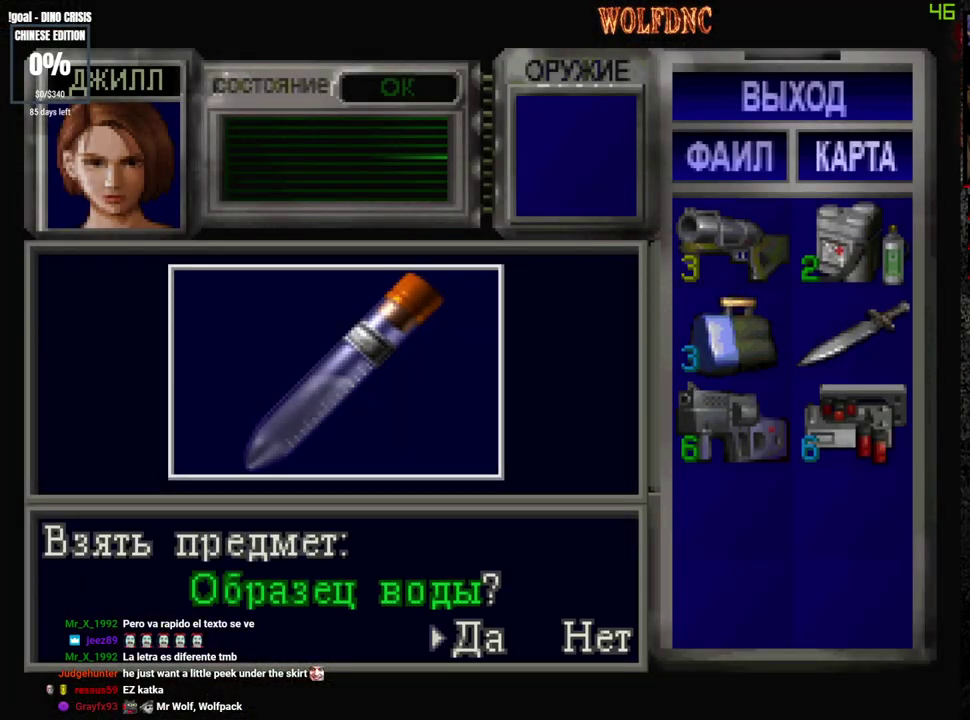
{"buttons": ["CROSS", "SQUARE", "DPAD_RIGHT"], "events": [[67, "CROSS", "down"], [117, "CROSS", "up"], [167, "CROSS", "down"], [450, "DPAD_RIGHT", "down"], [450, "SQUARE", "down"]]}
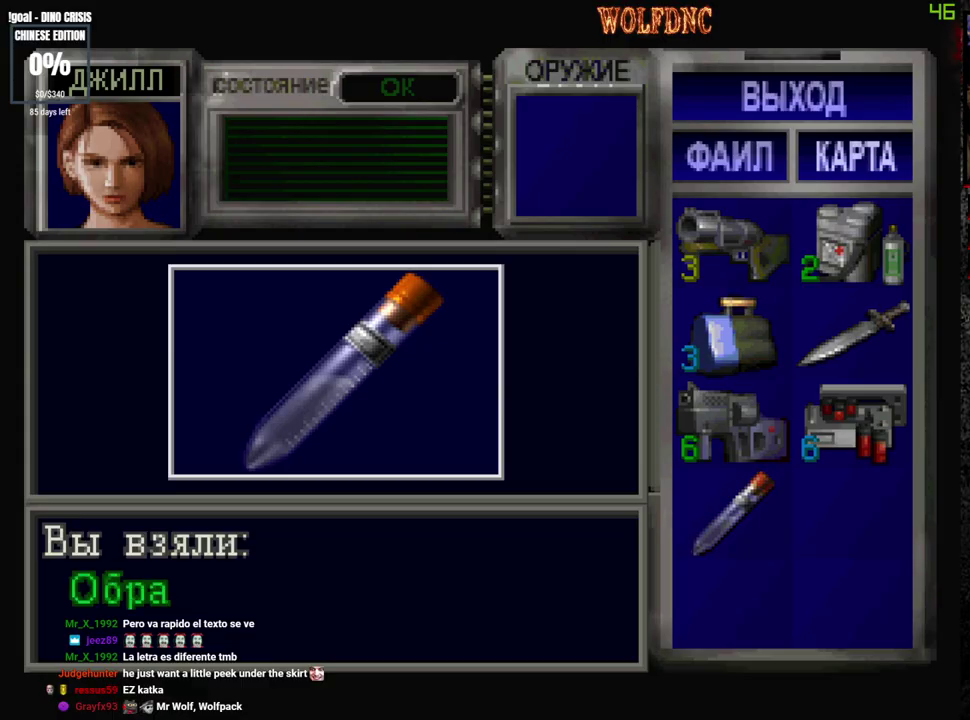
{"buttons": ["DPAD_DOWN", "DPAD_RIGHT"], "events": [[83, "SQUARE", "up"], [183, "CROSS", "up"], [183, "SQUARE", "down"], [233, "CROSS", "down"], [283, "SQUARE", "up"], [367, "CROSS", "up"], [467, "DPAD_DOWN", "down"]]}
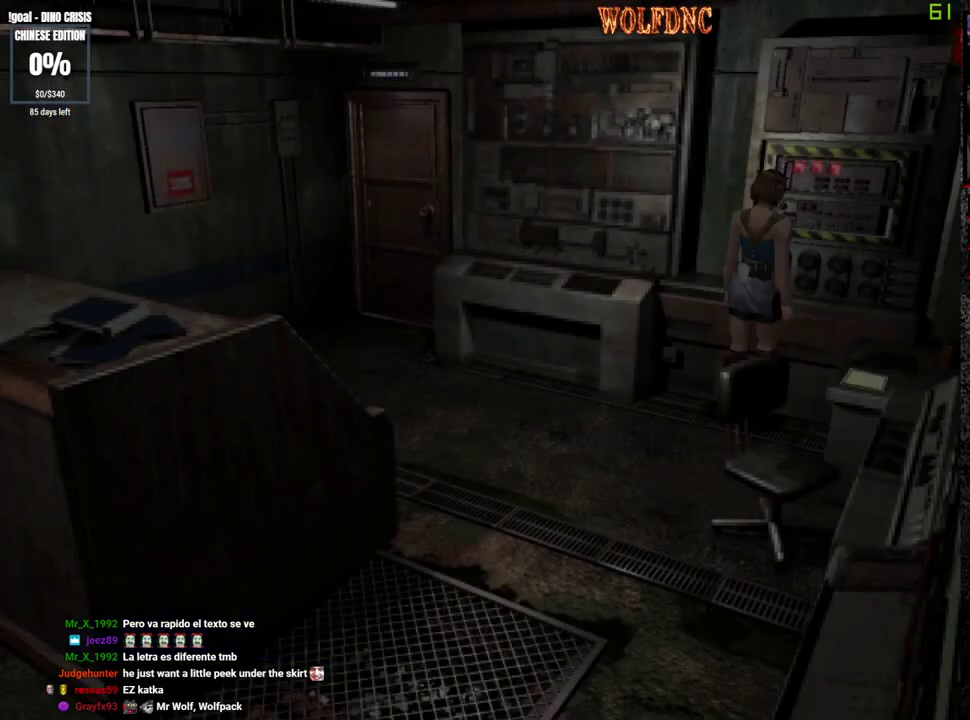
{"buttons": ["SQUARE", "DPAD_UP", "DPAD_RIGHT"], "events": [[50, "SQUARE", "down"], [150, "DPAD_DOWN", "up"], [200, "SQUARE", "up"], [250, "DPAD_UP", "down"], [283, "SQUARE", "down"]]}
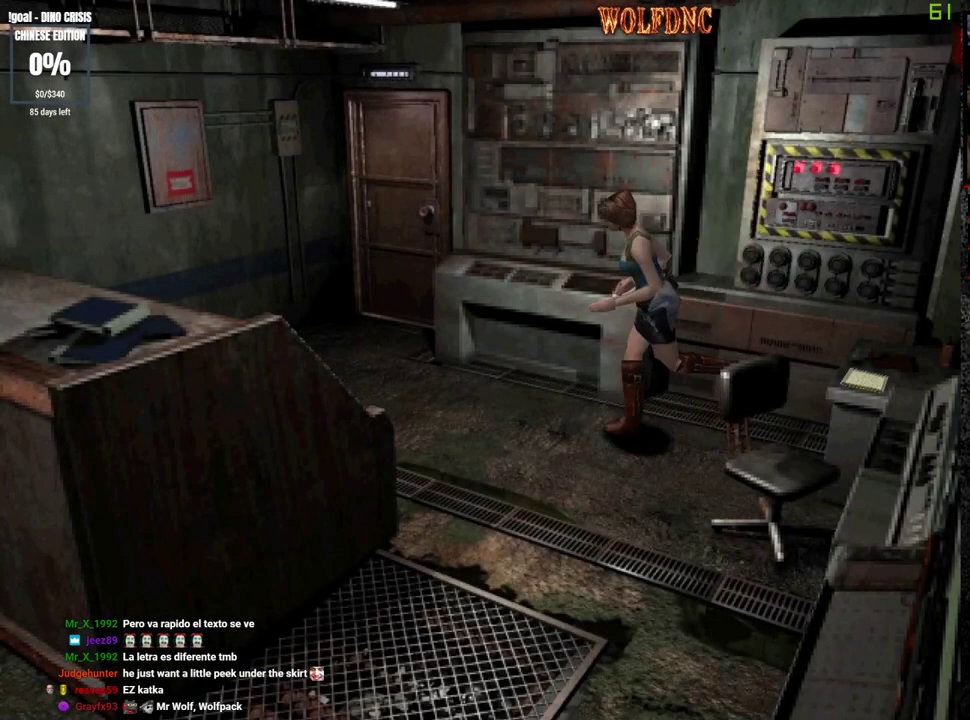
{"buttons": ["SQUARE", "DPAD_UP", "DPAD_RIGHT"], "events": []}
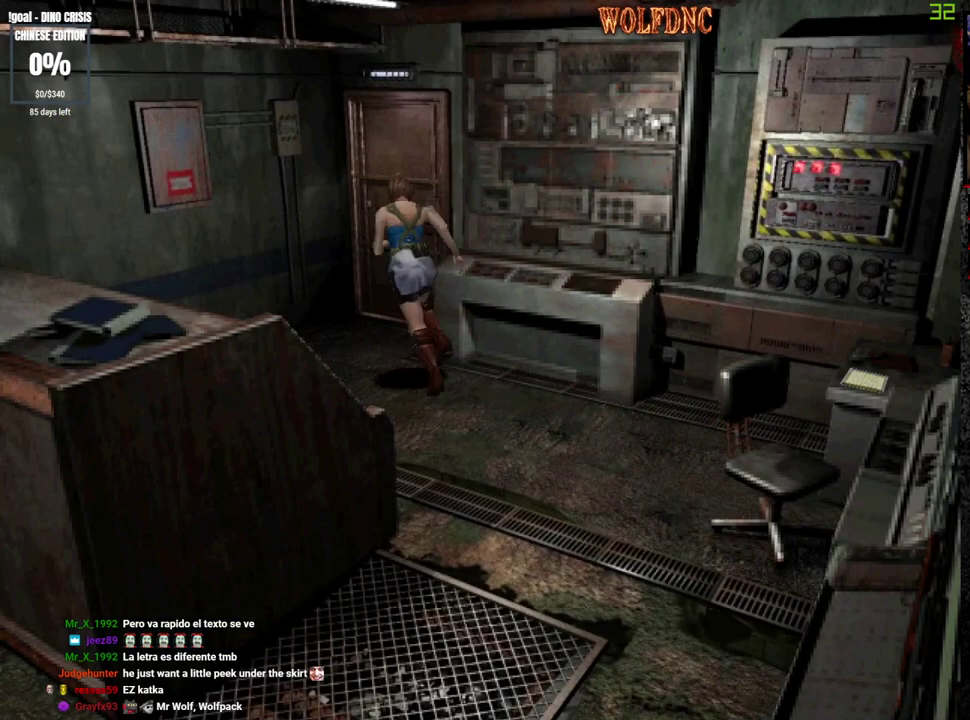
{"buttons": ["CROSS", "SQUARE", "DPAD_UP", "DPAD_RIGHT"], "events": [[183, "CROSS", "down"]]}
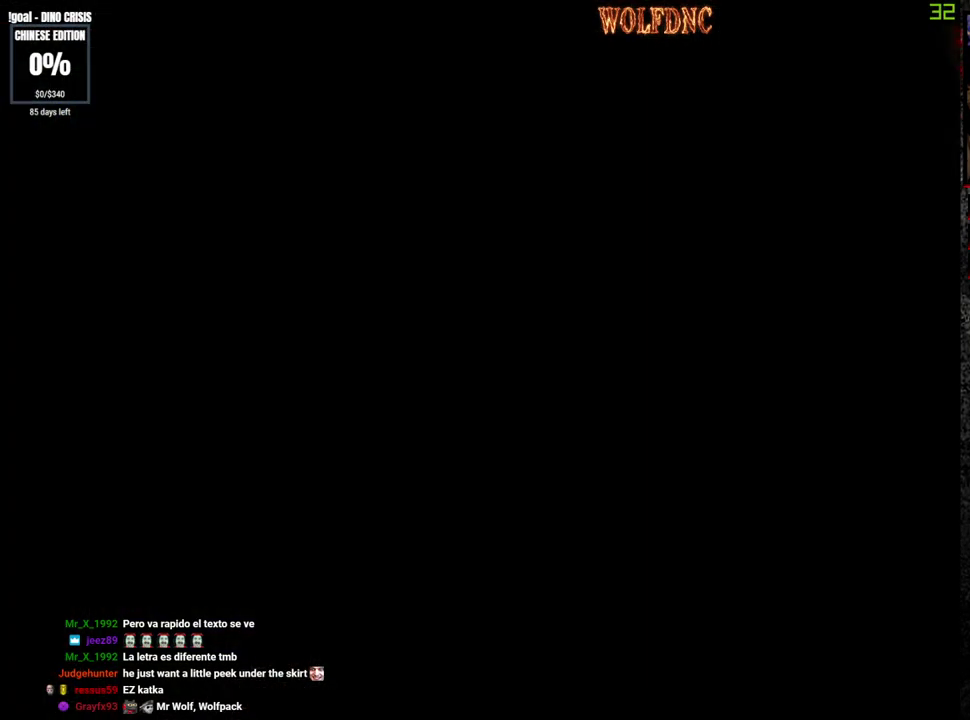
{"buttons": ["SQUARE", "DPAD_UP"], "events": [[50, "DPAD_RIGHT", "up"], [250, "CROSS", "up"]]}
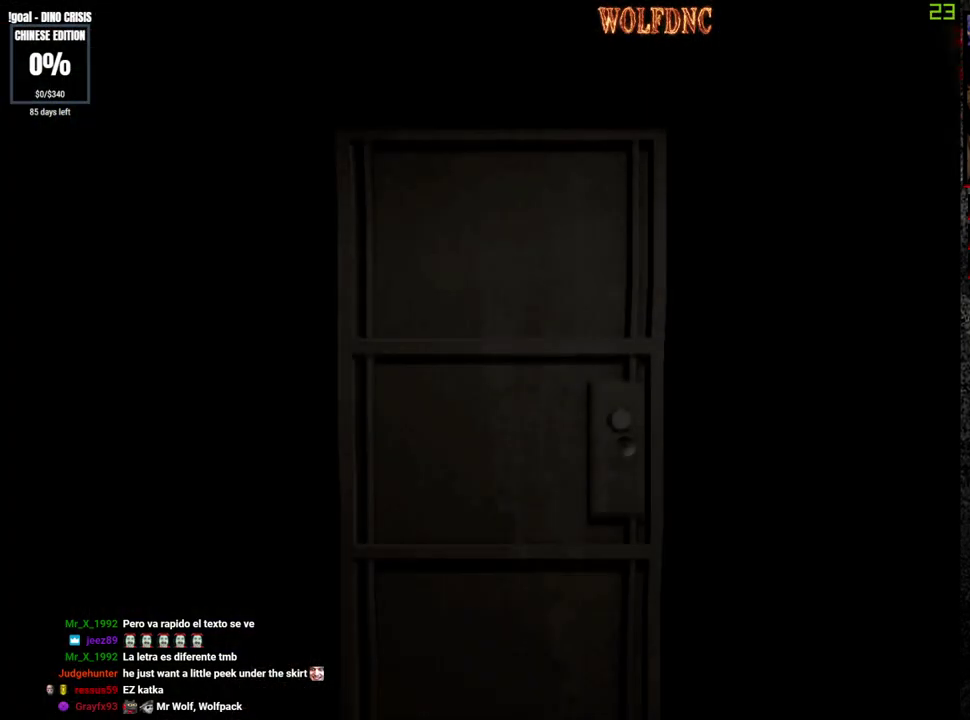
{"buttons": ["SQUARE", "DPAD_UP"], "events": []}
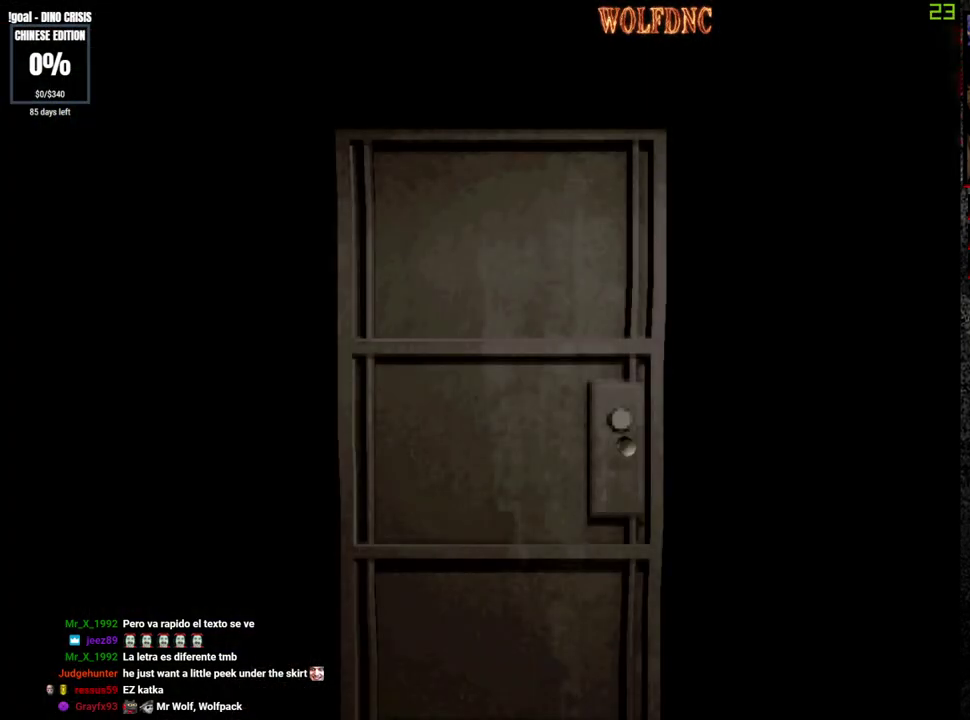
{"buttons": ["SQUARE", "DPAD_UP"], "events": [[267, "SELECT", "down"], [317, "SELECT", "up"]]}
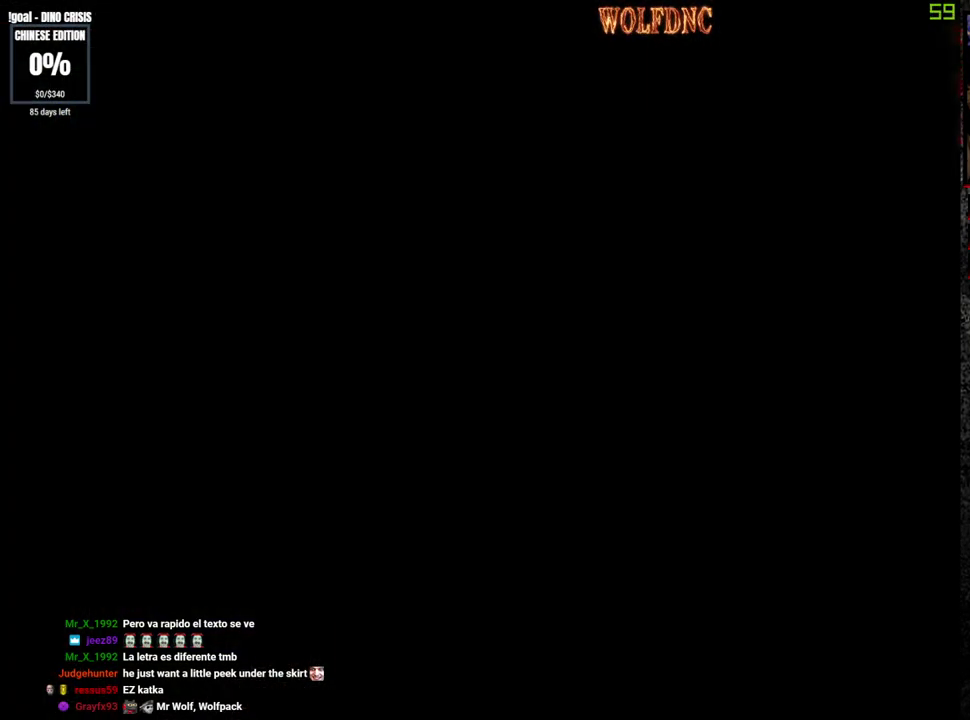
{"buttons": ["SQUARE", "DPAD_UP"], "events": []}
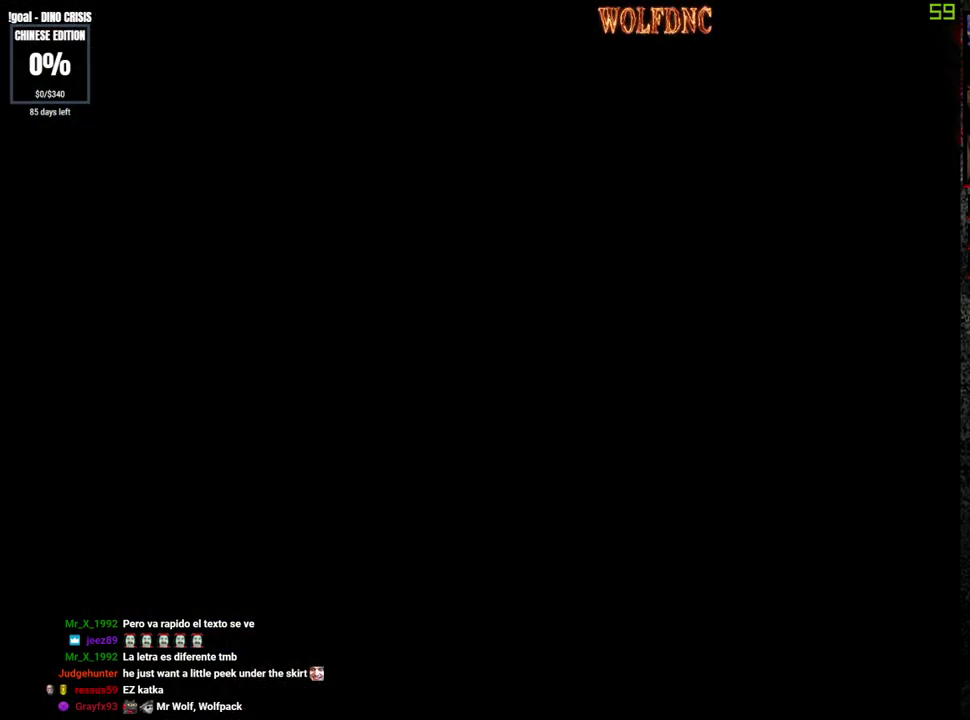
{"buttons": ["SQUARE", "DPAD_UP"], "events": []}
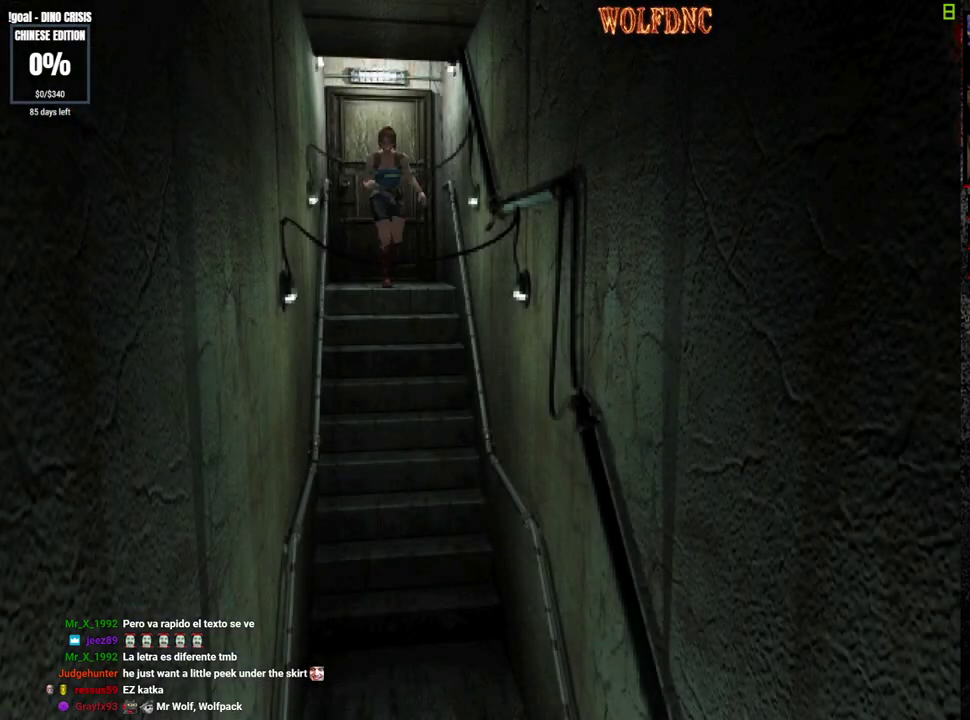
{"buttons": ["SQUARE", "DPAD_UP"], "events": []}
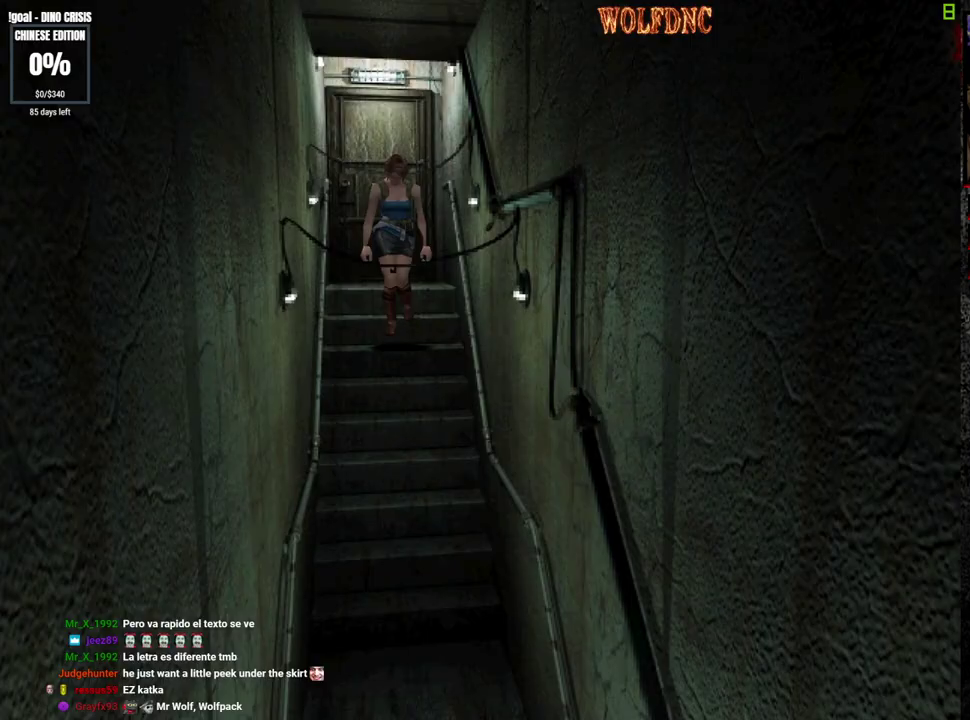
{"buttons": ["SQUARE", "DPAD_UP"], "events": []}
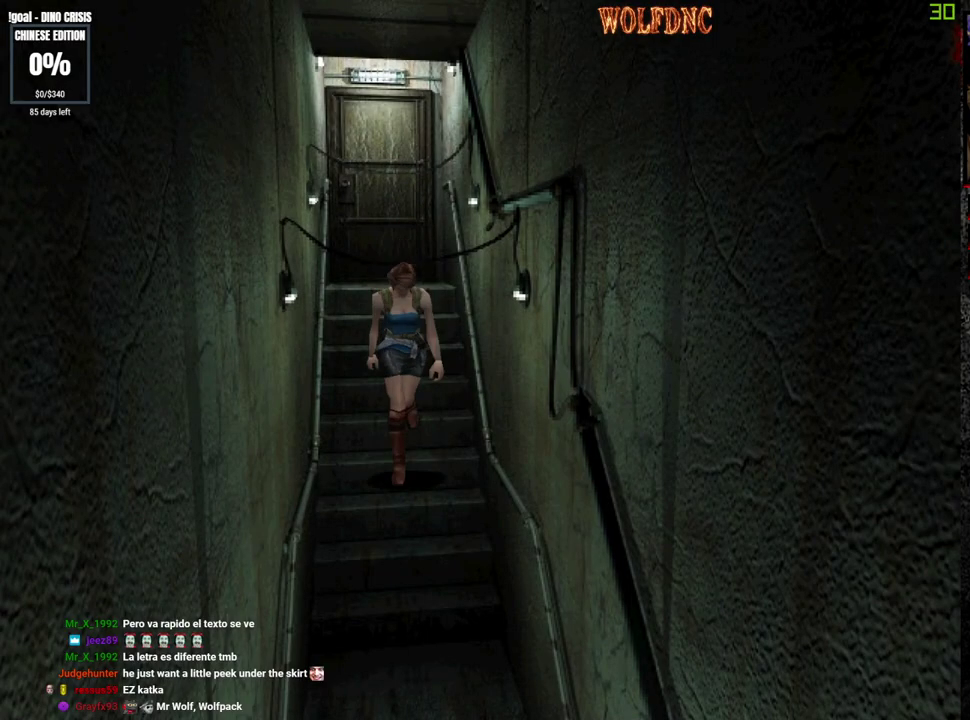
{"buttons": ["SQUARE", "DPAD_UP"], "events": []}
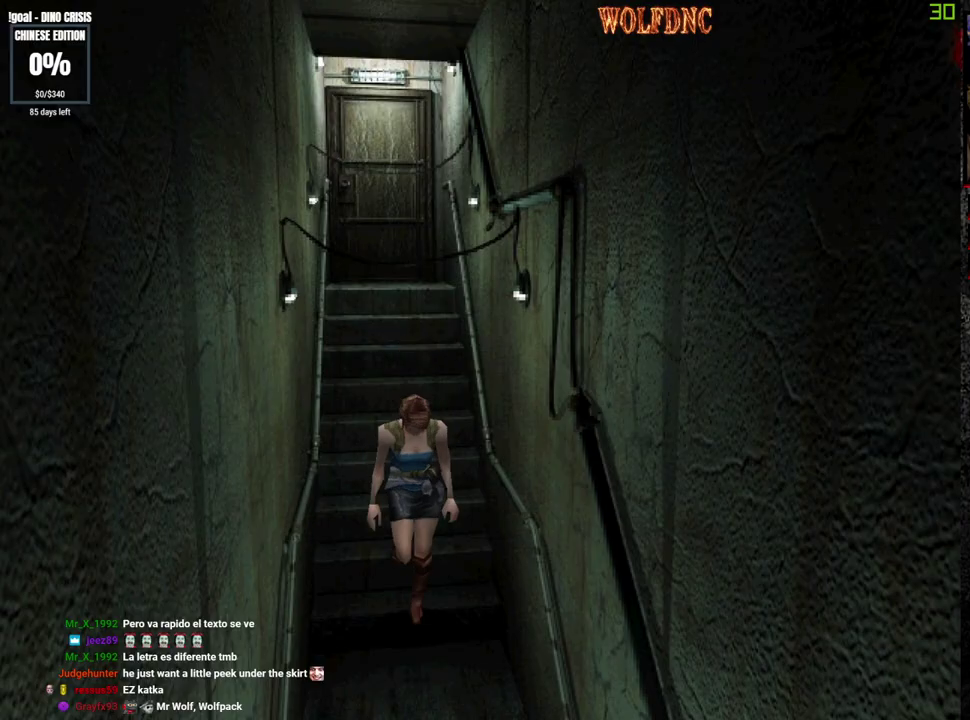
{"buttons": ["SQUARE", "DPAD_UP"], "events": []}
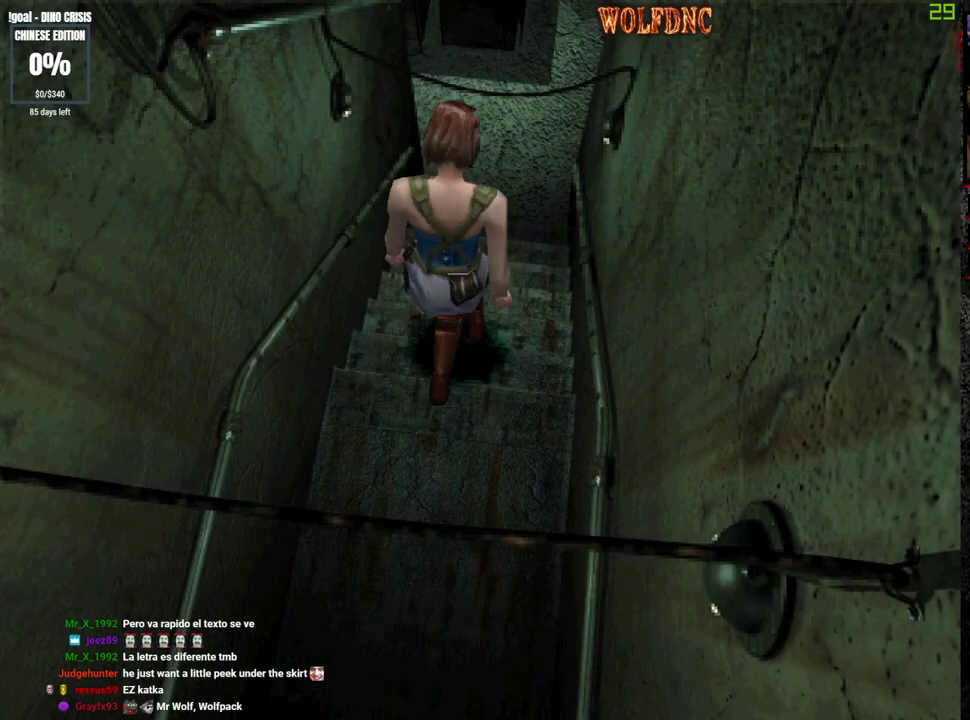
{"buttons": ["SQUARE", "DPAD_UP"], "events": []}
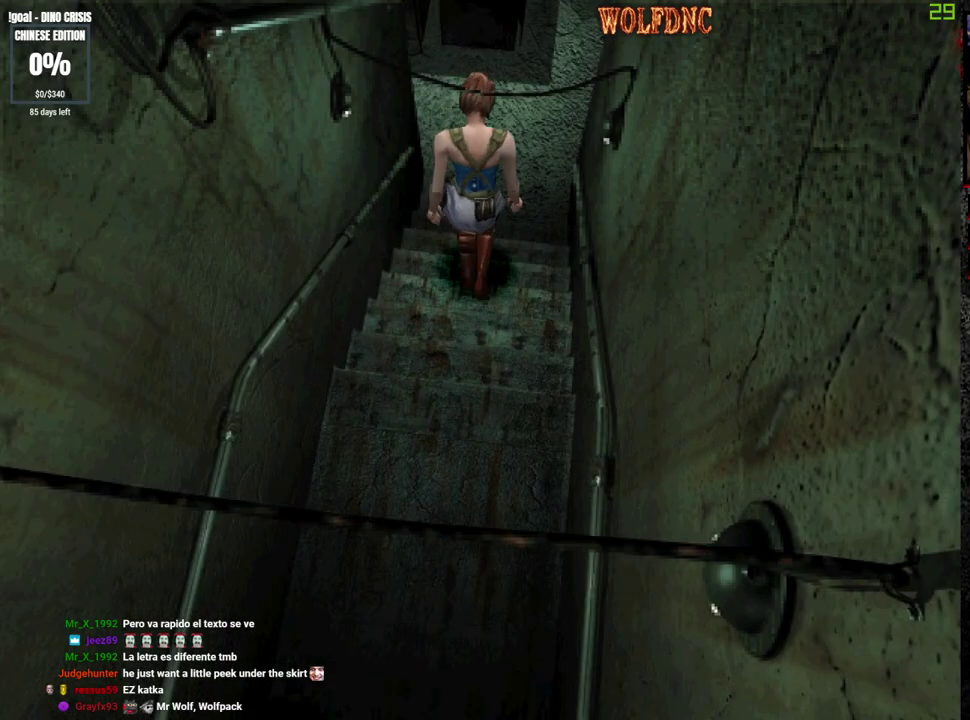
{"buttons": ["SQUARE", "DPAD_UP", "DPAD_RIGHT"], "events": [[400, "DPAD_RIGHT", "down"]]}
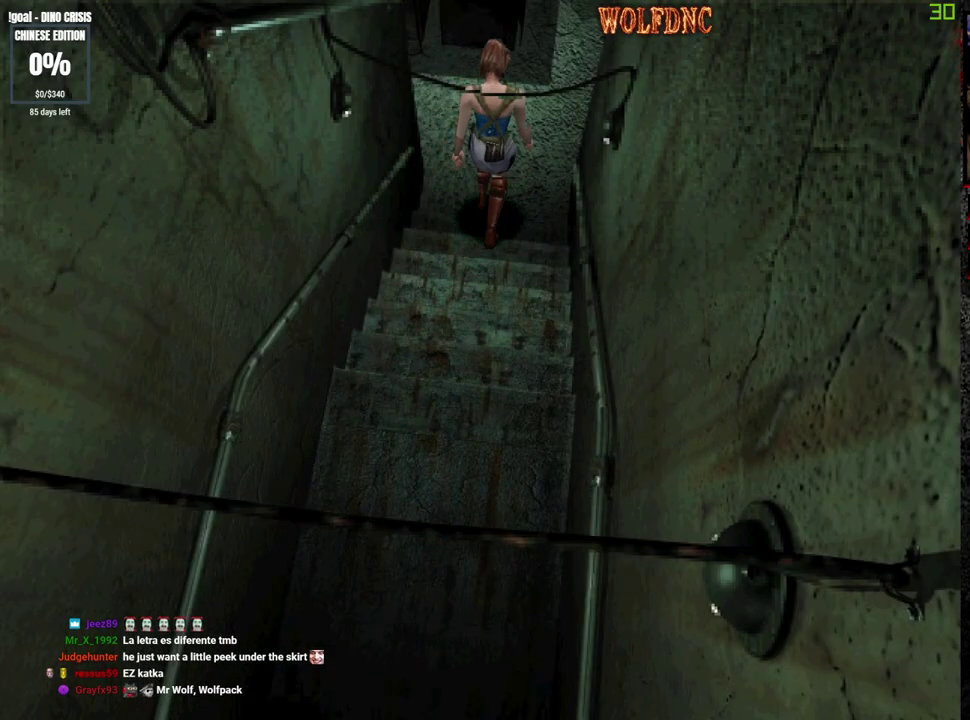
{"buttons": ["SQUARE", "DPAD_UP", "DPAD_LEFT"], "events": [[317, "DPAD_LEFT", "down"], [317, "DPAD_RIGHT", "up"]]}
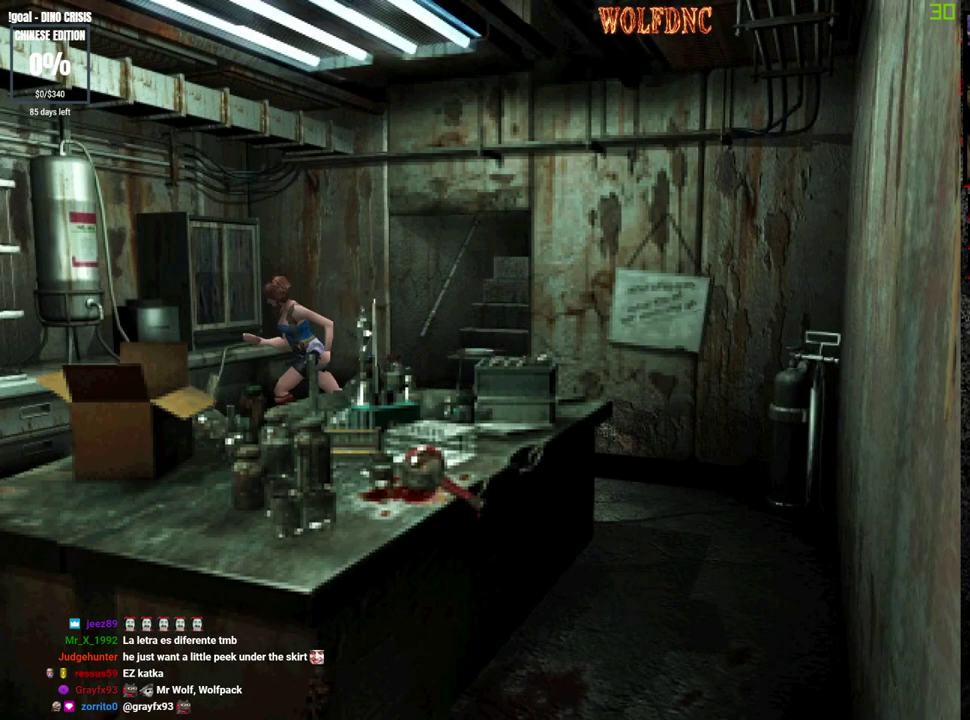
{"buttons": ["SQUARE", "DPAD_UP"], "events": [[250, "DPAD_LEFT", "up"]]}
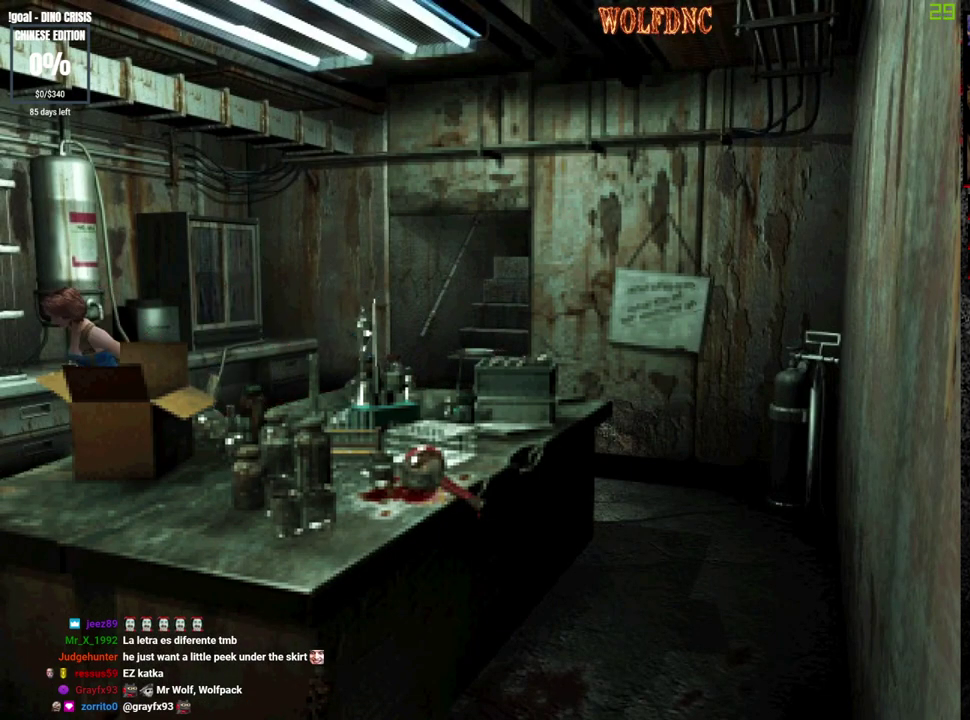
{"buttons": ["SQUARE", "DPAD_UP", "DPAD_LEFT"], "events": [[167, "DPAD_LEFT", "down"]]}
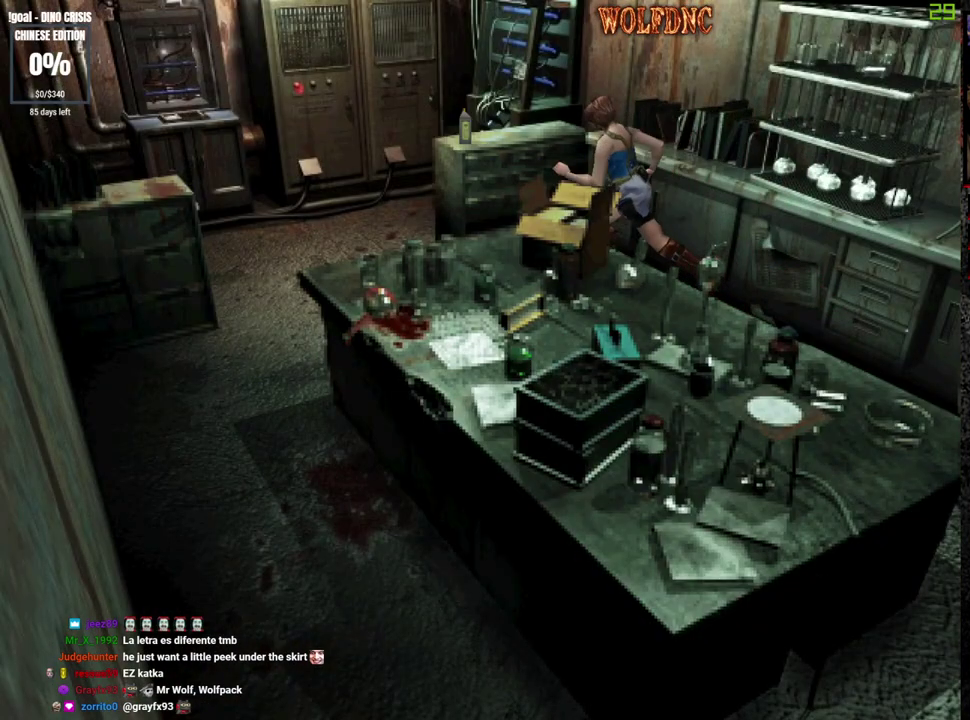
{"buttons": ["SQUARE", "DPAD_UP", "DPAD_RIGHT"], "events": [[133, "DPAD_LEFT", "up"], [317, "DPAD_RIGHT", "down"]]}
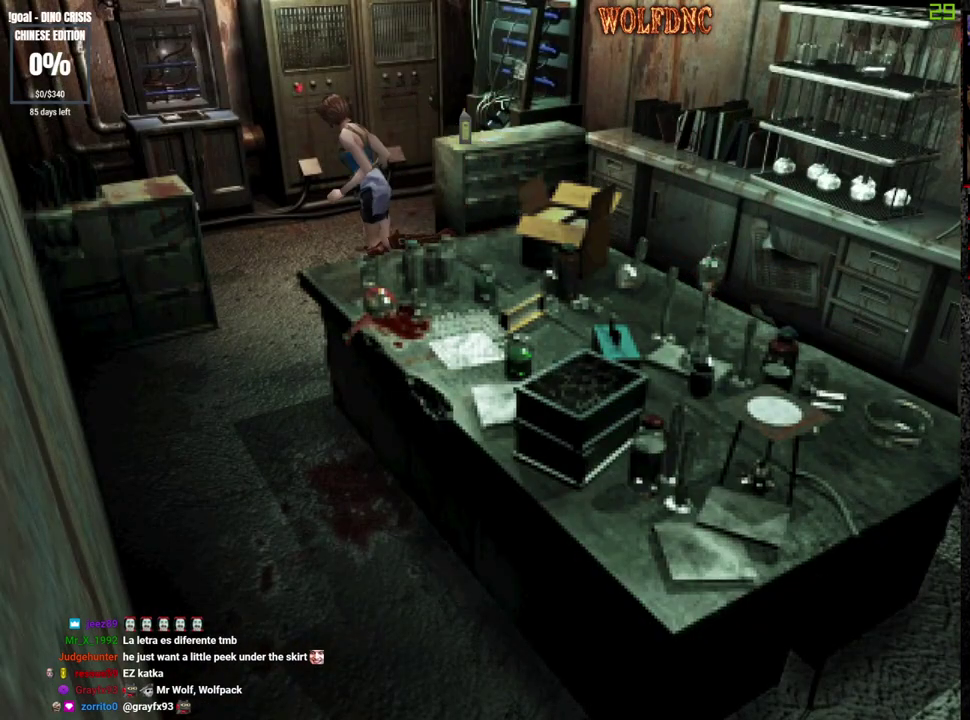
{"buttons": ["SQUARE", "DPAD_UP"], "events": [[100, "DPAD_RIGHT", "up"], [333, "DPAD_RIGHT", "down"], [433, "DPAD_RIGHT", "up"]]}
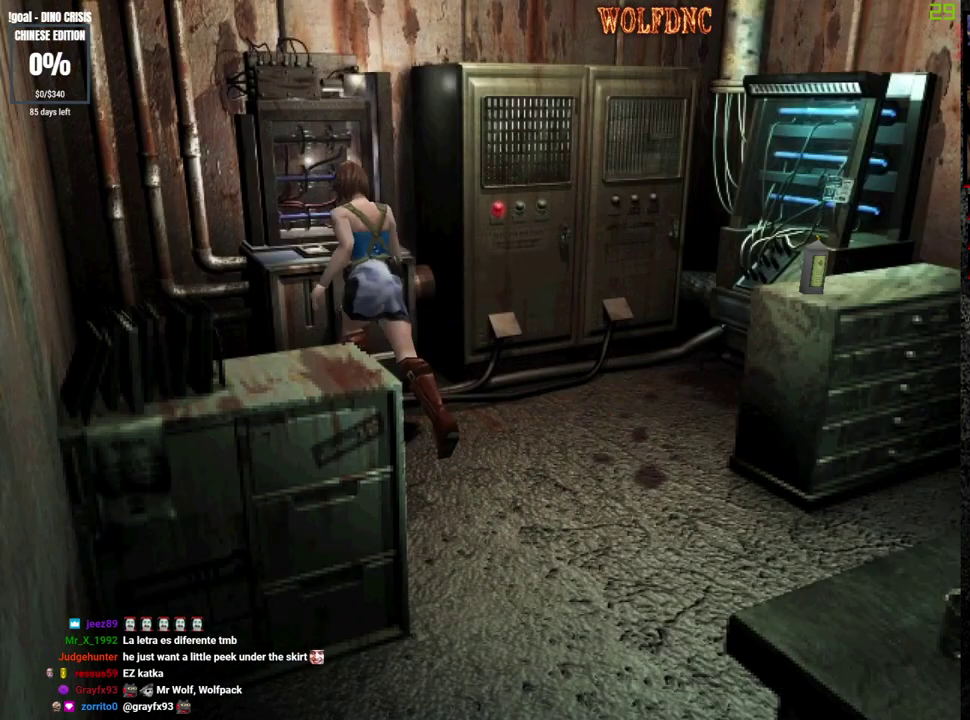
{"buttons": [], "events": [[33, "DPAD_RIGHT", "down"], [117, "CIRCLE", "down"], [217, "CIRCLE", "up"], [217, "DPAD_RIGHT", "up"], [217, "DPAD_UP", "up"], [217, "SQUARE", "up"], [267, "CIRCLE", "down"], [350, "CIRCLE", "up"], [400, "CIRCLE", "down"], [450, "CIRCLE", "up"]]}
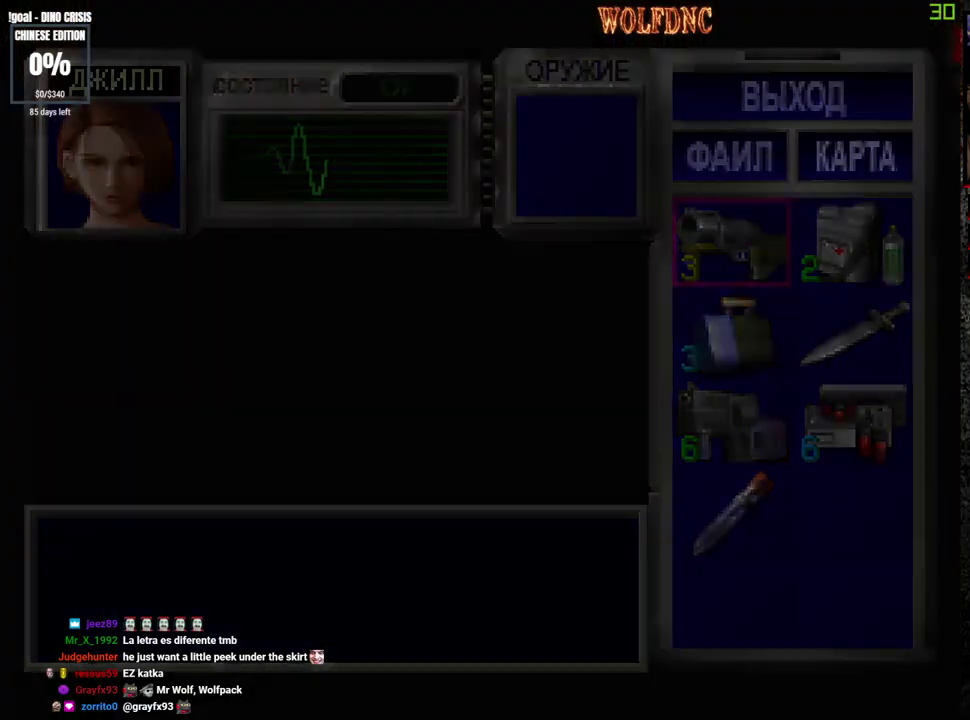
{"buttons": ["DPAD_DOWN"], "events": [[317, "DPAD_RIGHT", "down"], [417, "DPAD_DOWN", "down"], [467, "DPAD_RIGHT", "up"]]}
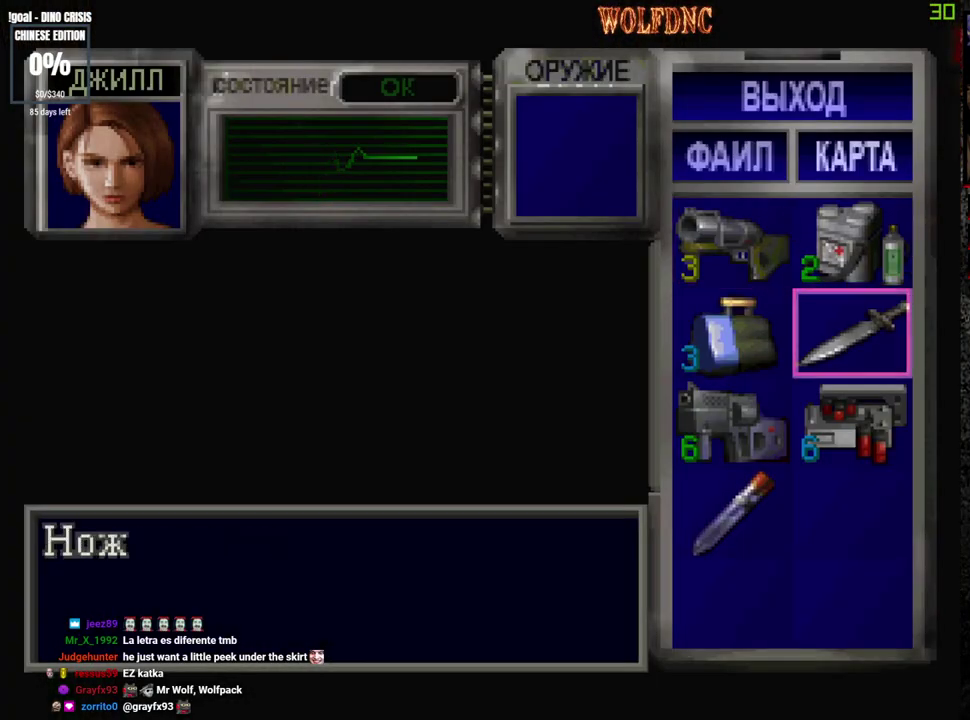
{"buttons": ["DPAD_DOWN"], "events": [[17, "CROSS", "down"], [17, "DPAD_DOWN", "up"], [100, "CROSS", "up"], [200, "CROSS", "down"], [300, "CROSS", "up"], [433, "DPAD_DOWN", "down"]]}
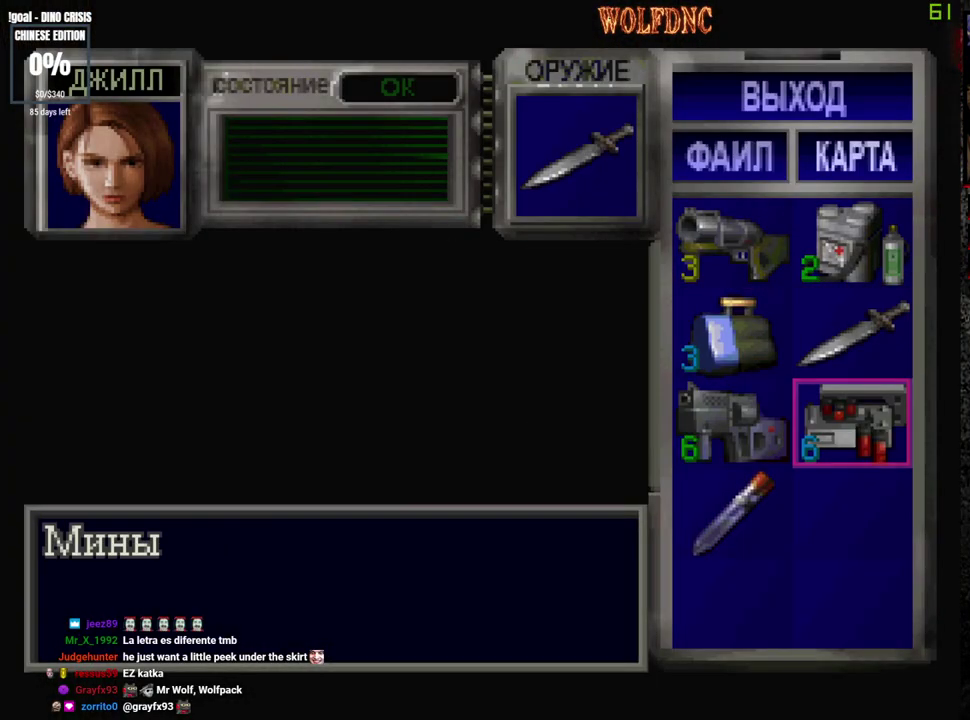
{"buttons": ["CROSS"], "events": [[17, "DPAD_DOWN", "up"], [67, "DPAD_DOWN", "down"], [167, "DPAD_LEFT", "down"], [217, "CROSS", "down"], [217, "DPAD_DOWN", "up"], [267, "DPAD_LEFT", "up"], [450, "CROSS", "up"], [500, "CROSS", "down"]]}
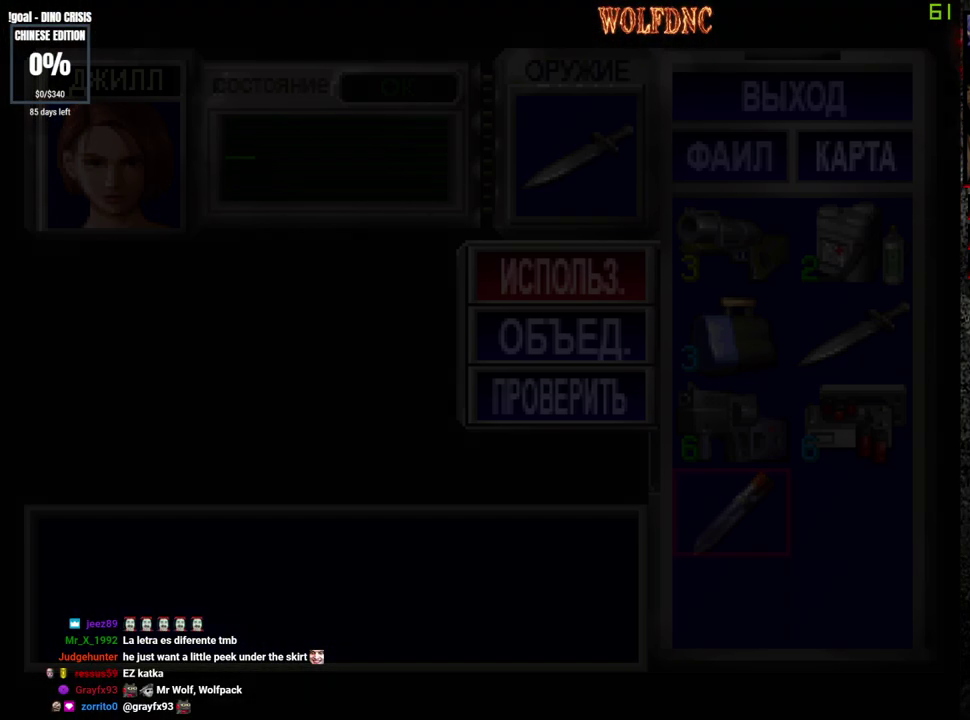
{"buttons": ["CROSS"], "events": [[50, "CROSS", "up"], [367, "CROSS", "down"]]}
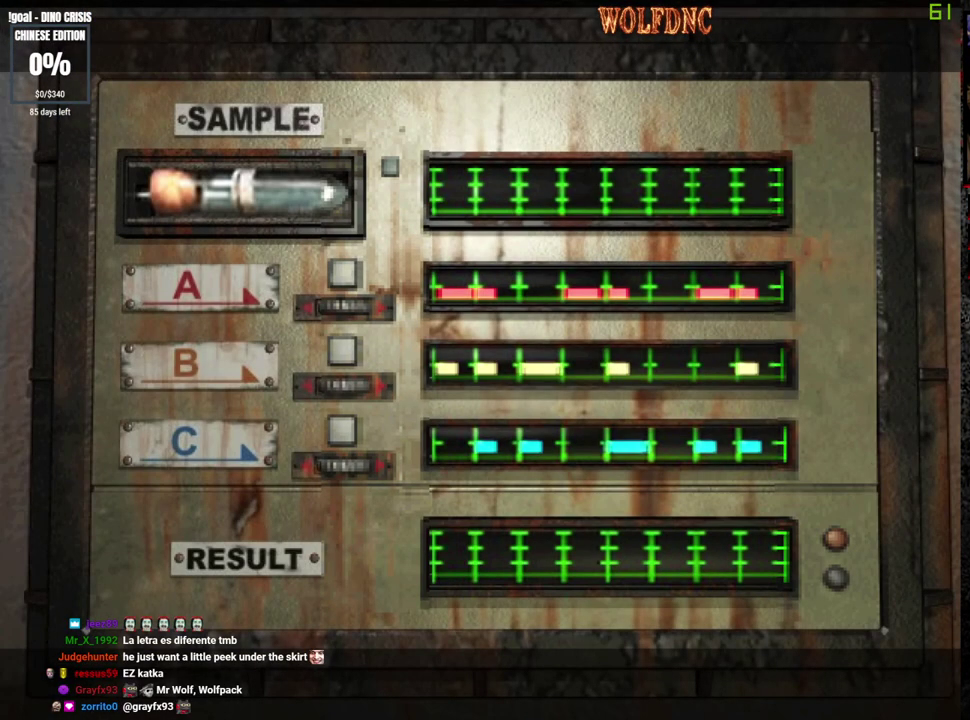
{"buttons": [], "events": [[150, "CROSS", "up"], [300, "CROSS", "down"], [433, "CROSS", "up"]]}